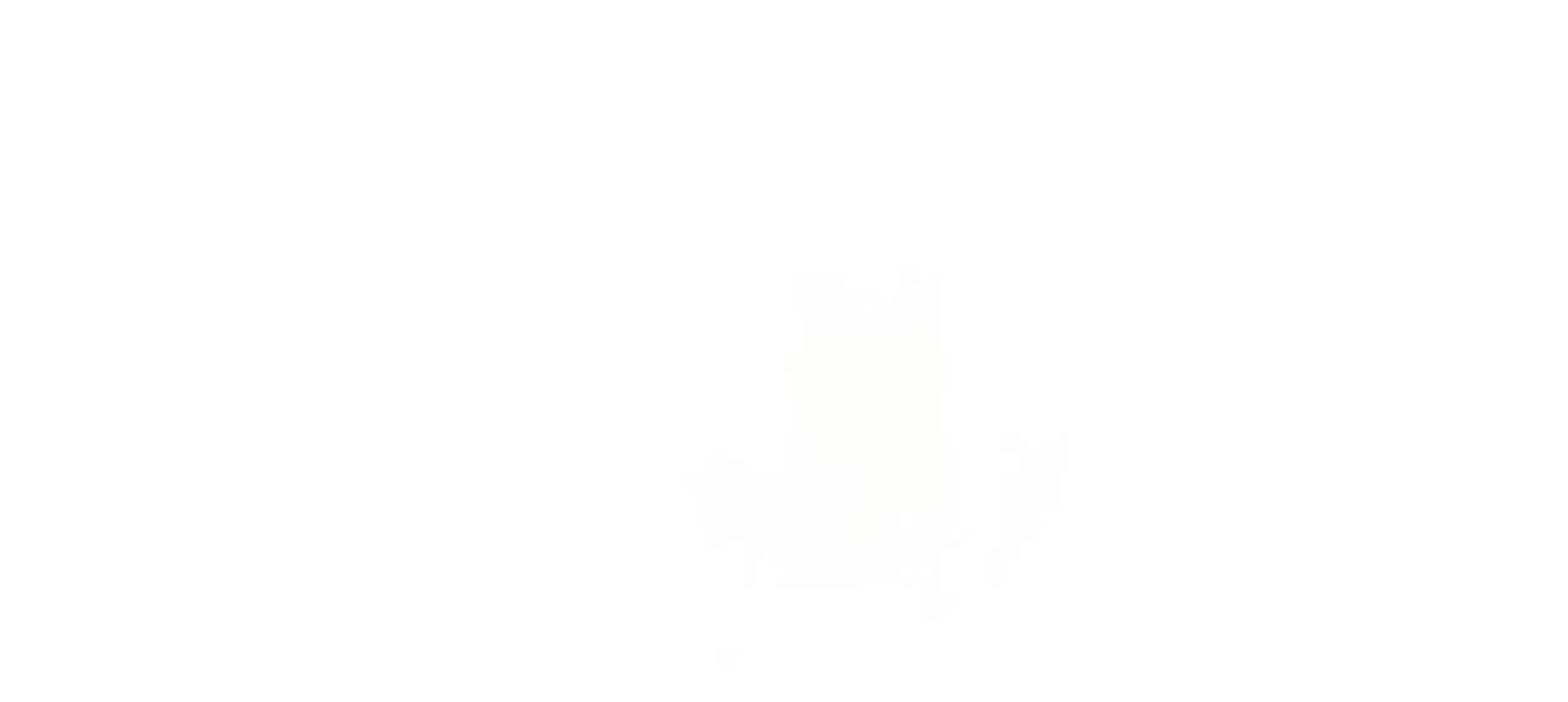
Gameplay with keyboard; each line is a JSON object with the keys held at the frame after it. "events" lists presses ("down") and releases ("up") of "a", "c", "d", "down", "f", "i", "left", "right", "s", "up", "x" and "z" between this image and that frame as [ms after this image, input, new state], when the widget could be followed in between. No other keys are recorded. Mouse input is not recorded.
{"keys": []}
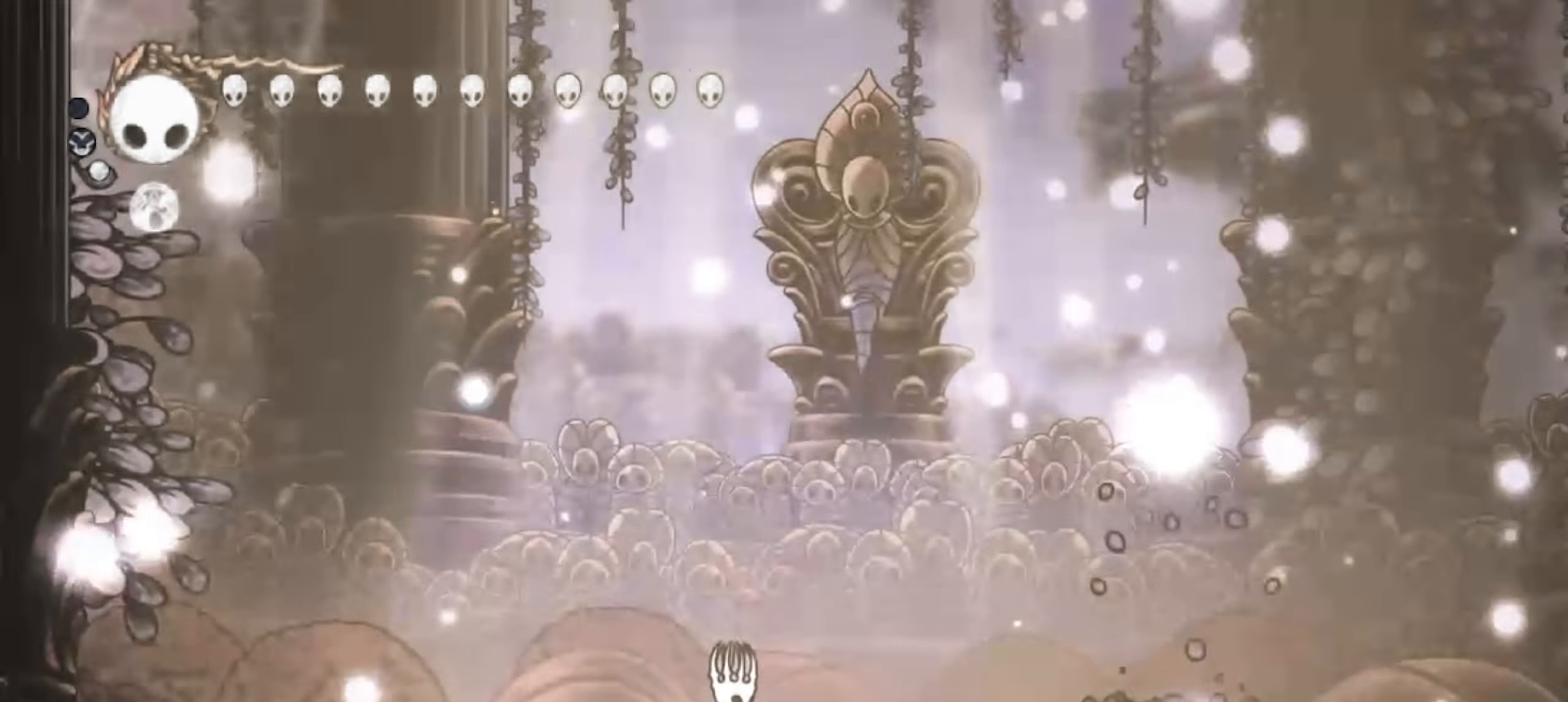
{"keys": ["right"], "events": [[134, "right", "down"]]}
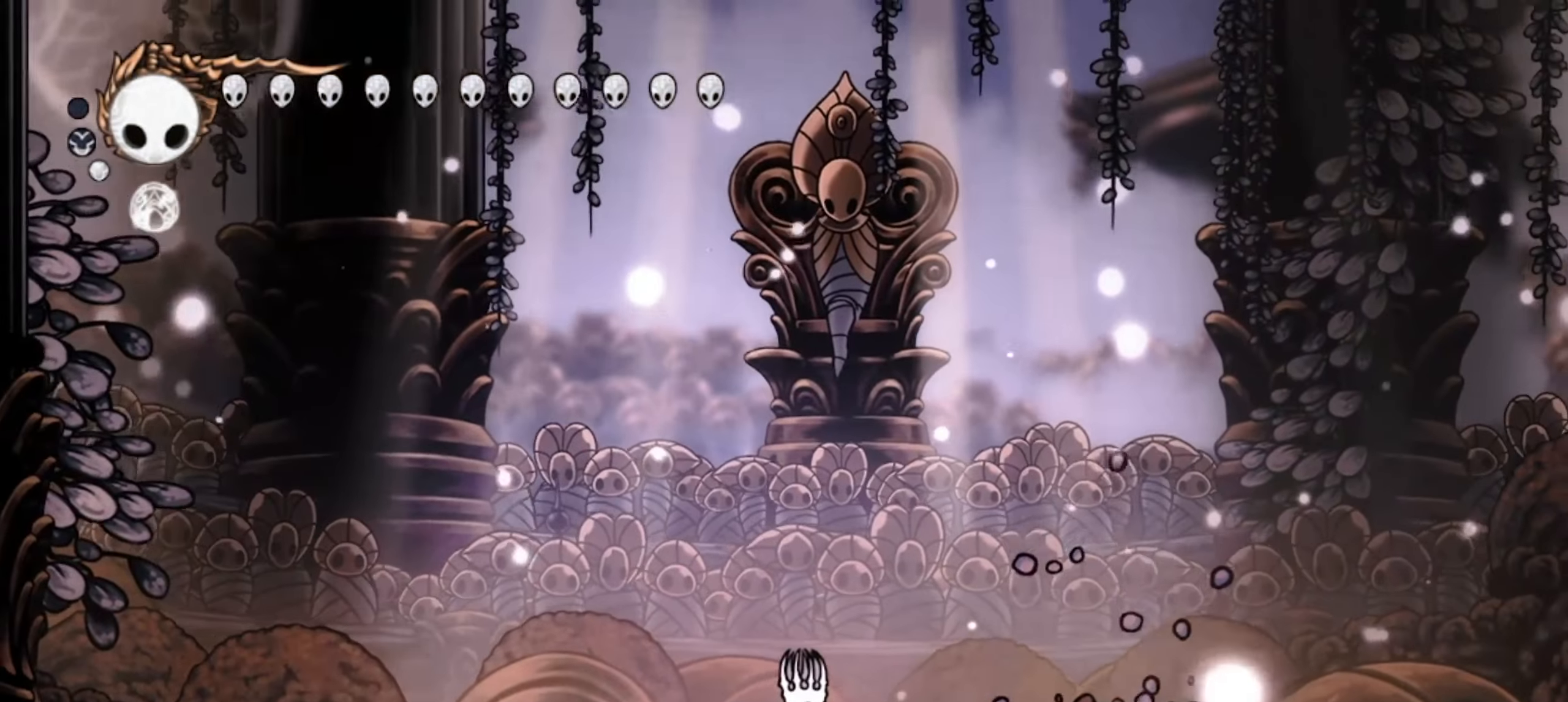
{"keys": ["up"], "events": [[150, "up", "down"], [334, "right", "up"]]}
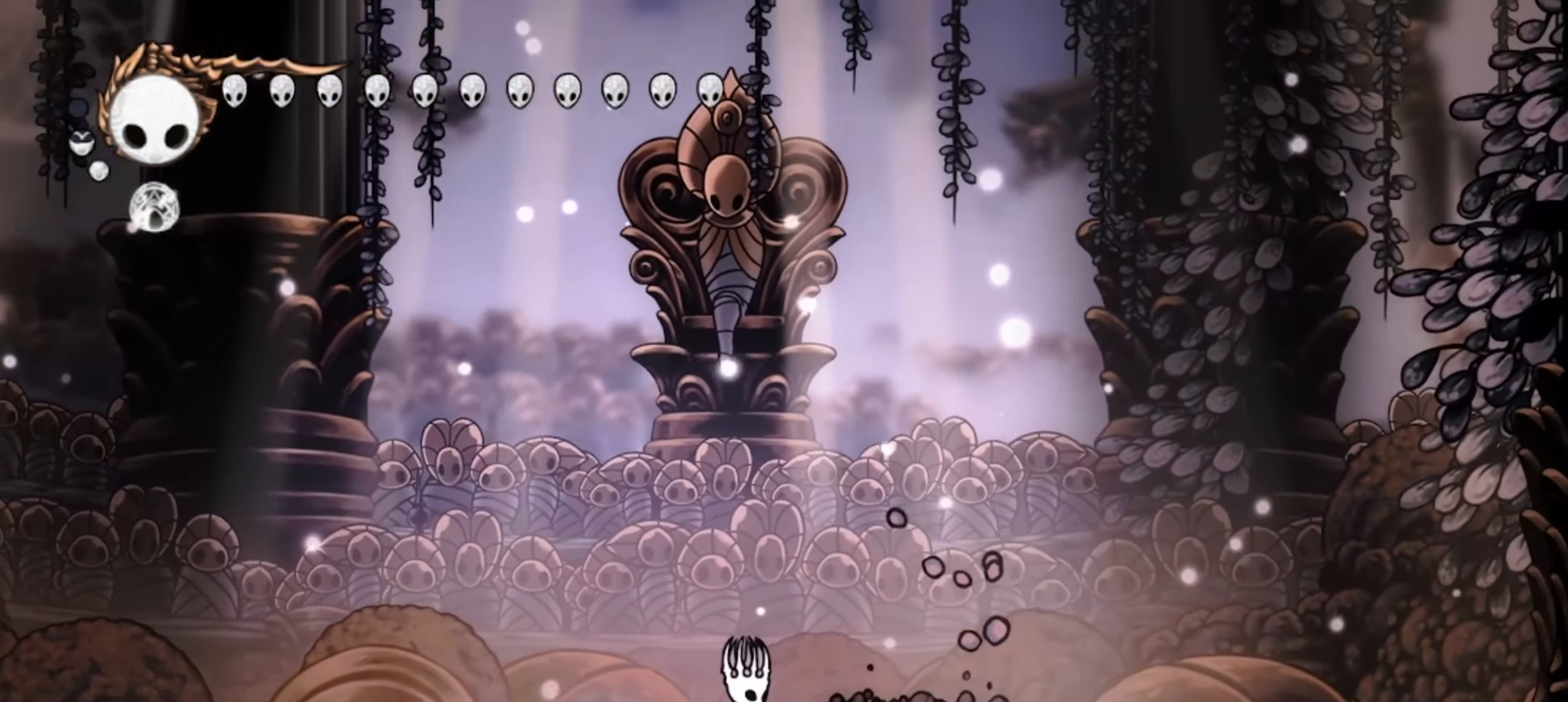
{"keys": ["up"], "events": [[17, "right", "down"], [167, "a", "down"], [167, "right", "up"], [200, "a", "up"], [300, "a", "down"], [350, "a", "up"], [384, "a", "down"], [384, "right", "down"], [450, "right", "up"], [500, "a", "up"]]}
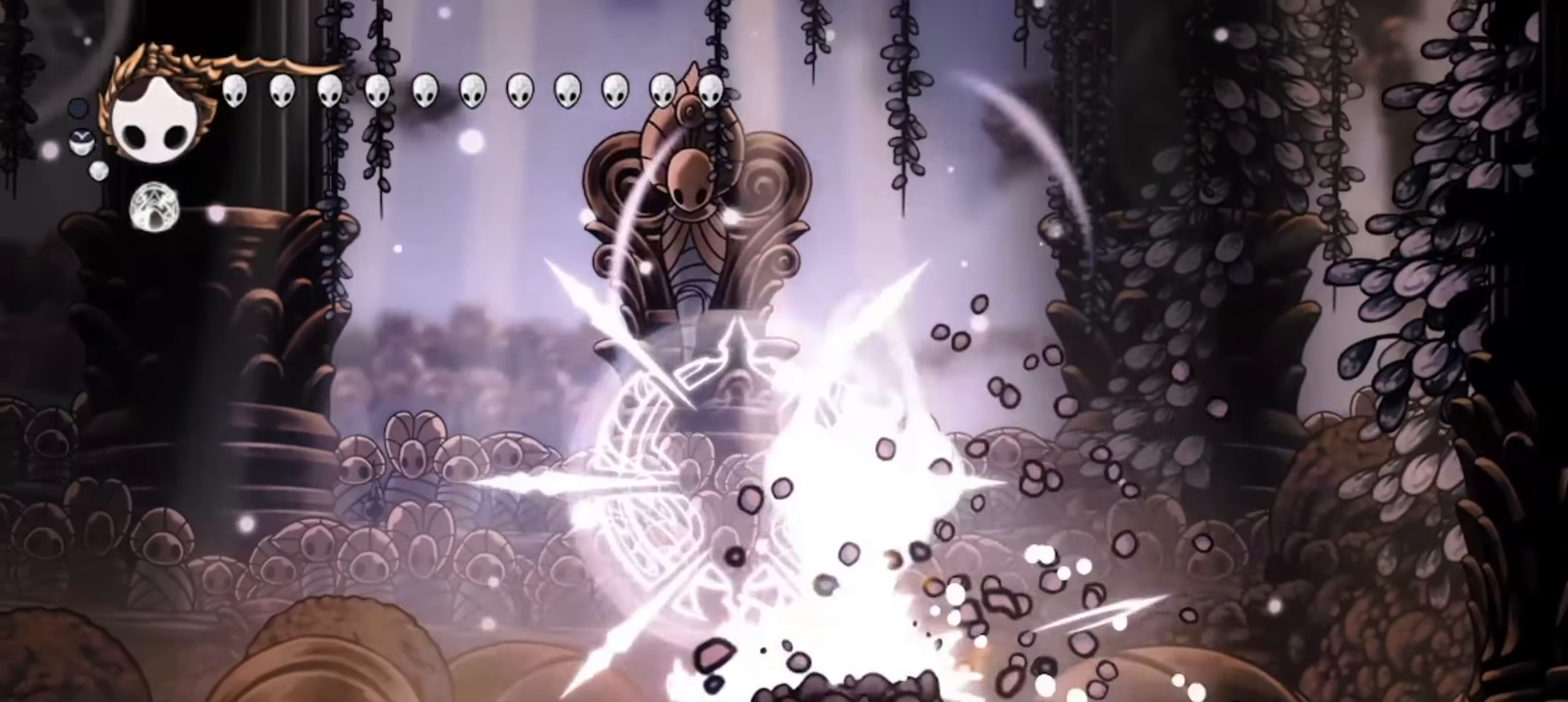
{"keys": ["a", "down"], "events": [[50, "a", "down"], [167, "a", "up"], [167, "up", "up"], [267, "down", "down"], [317, "a", "down"], [417, "a", "up"], [467, "a", "down"]]}
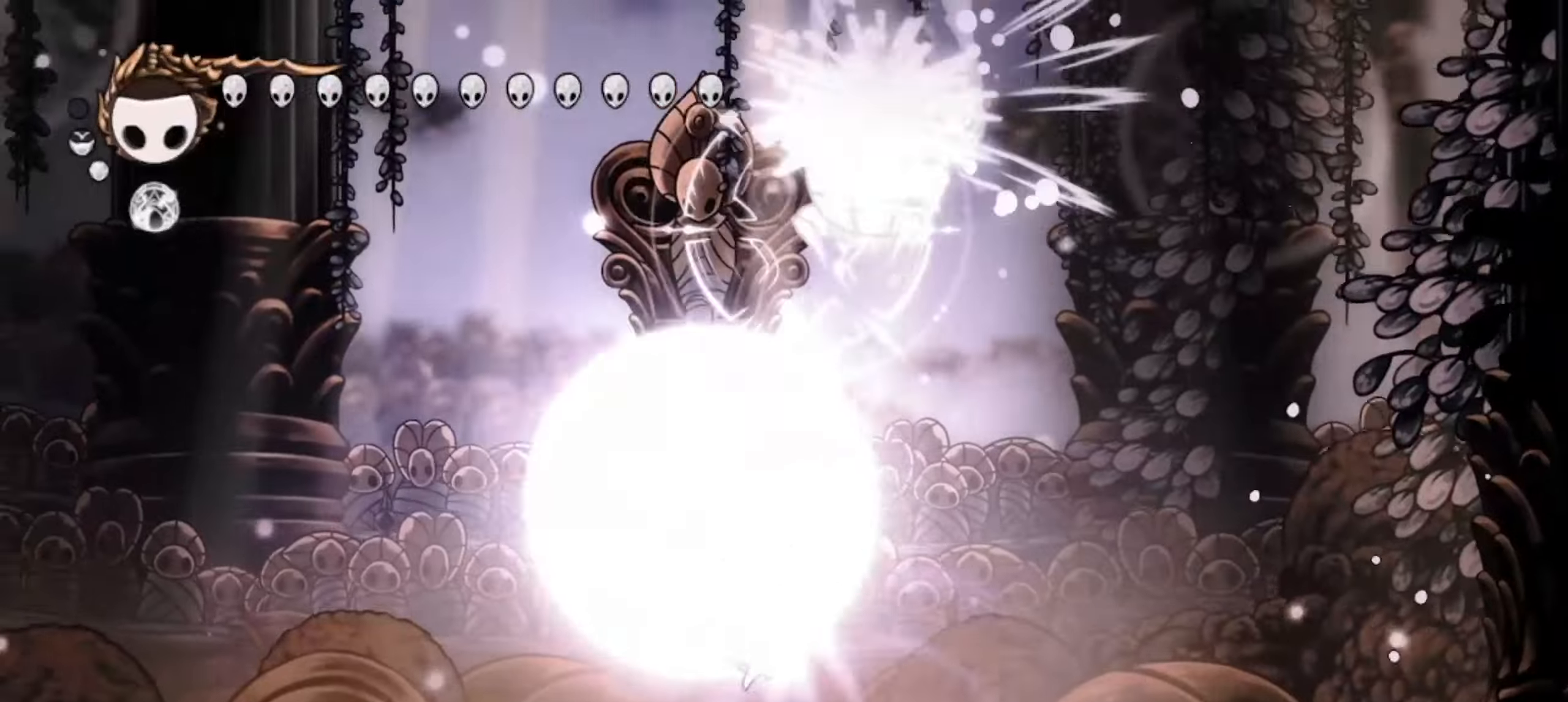
{"keys": [], "events": [[17, "a", "up"], [100, "a", "down"], [150, "a", "up"], [200, "a", "down"], [334, "a", "up"], [467, "down", "up"]]}
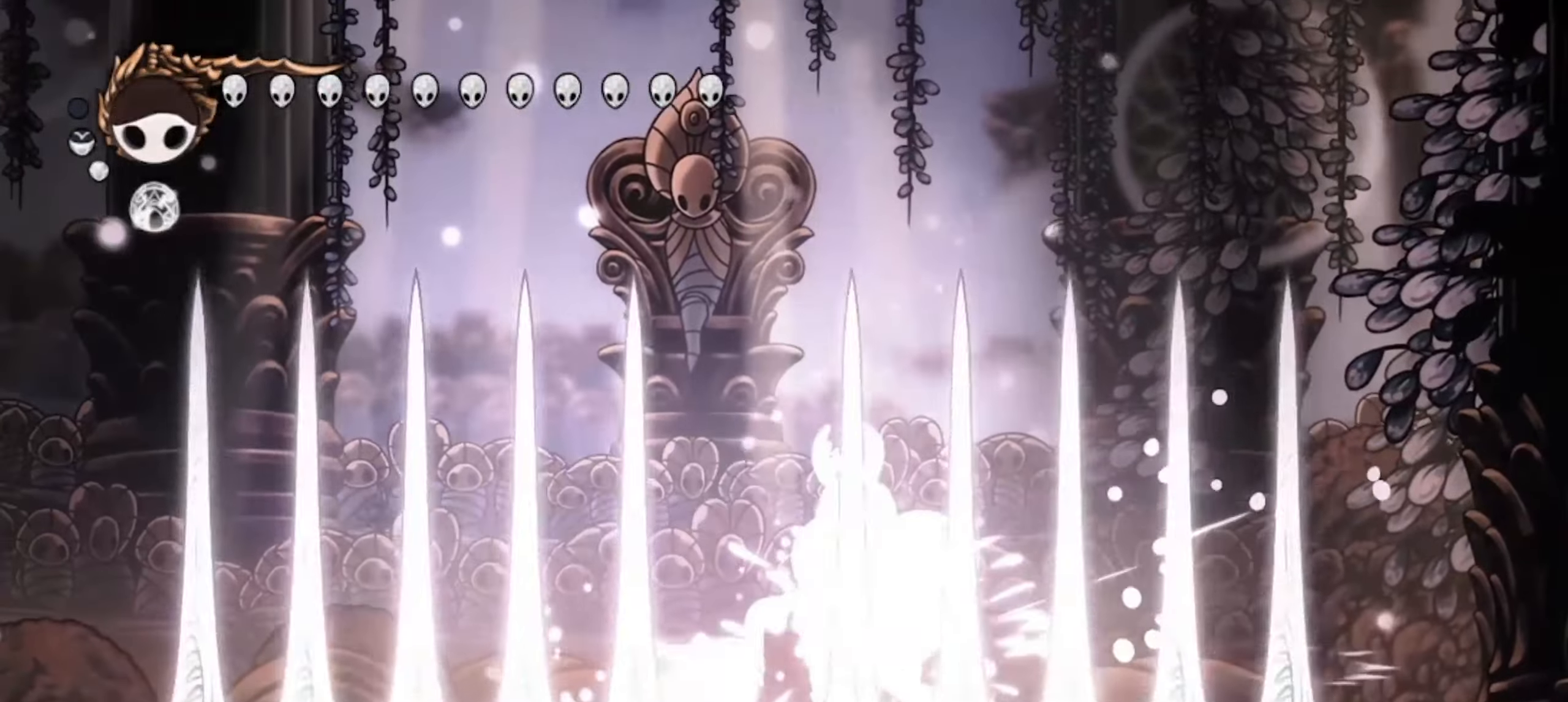
{"keys": [], "events": [[400, "x", "down"], [484, "x", "up"]]}
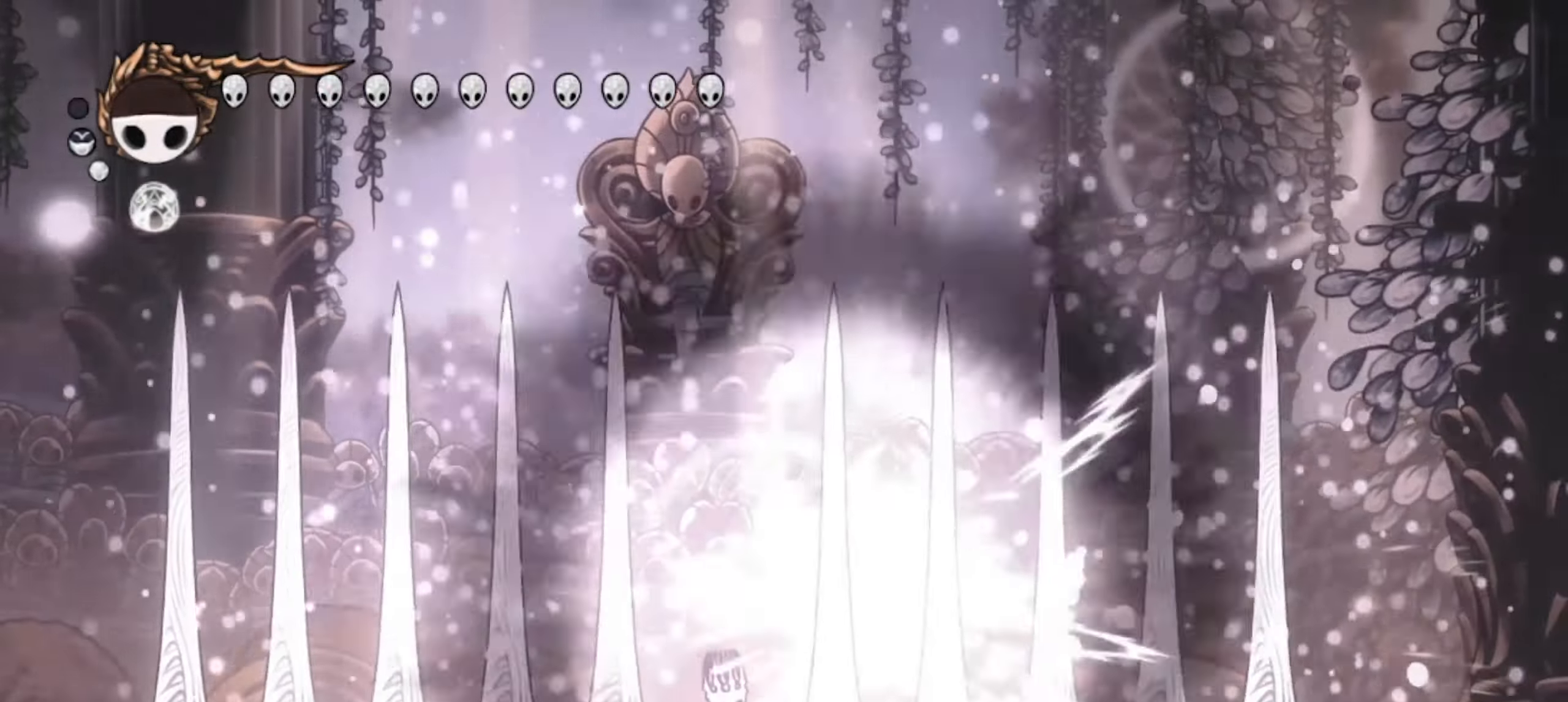
{"keys": ["x"], "events": [[84, "x", "down"], [134, "x", "up"], [217, "x", "down"], [267, "x", "up"], [367, "x", "down"], [417, "x", "up"], [500, "x", "down"]]}
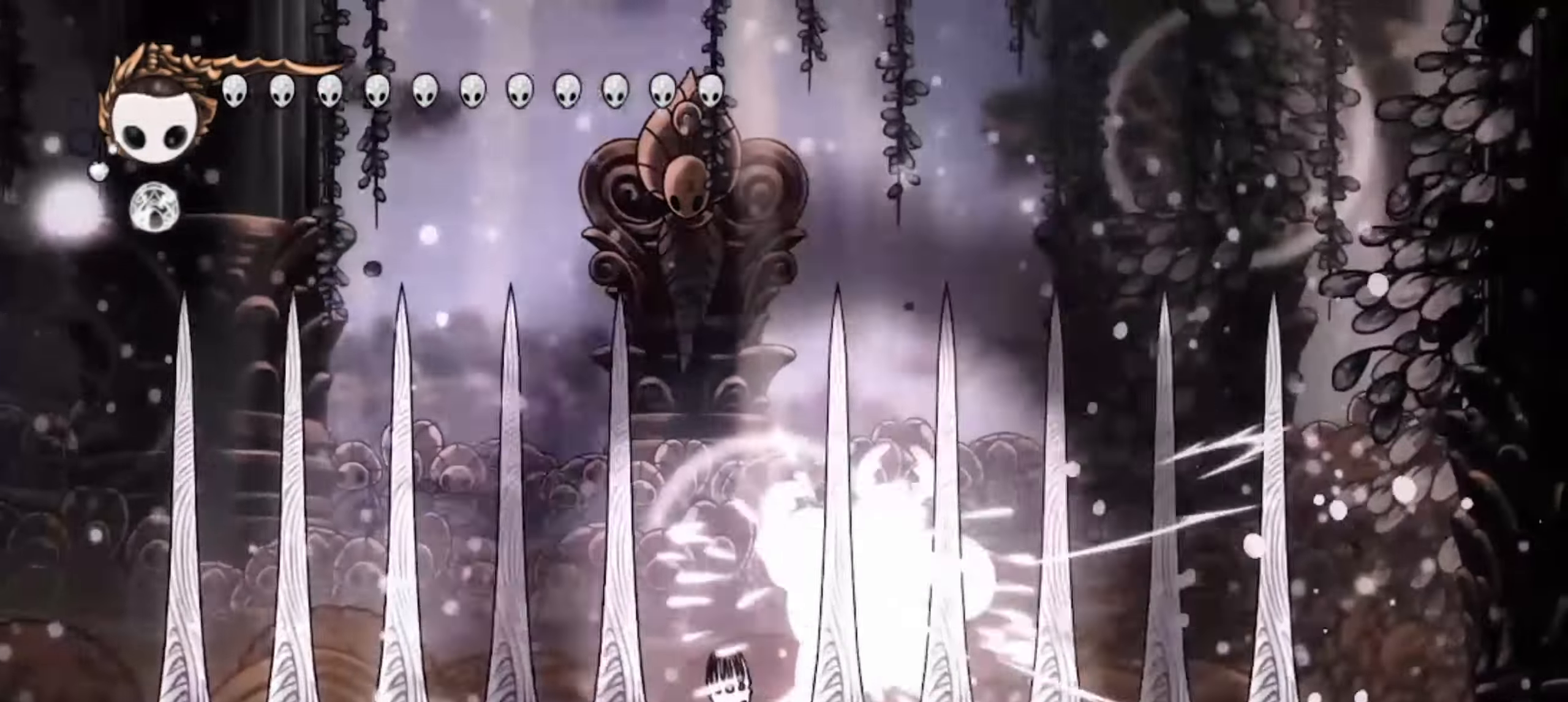
{"keys": ["x"], "events": [[50, "x", "up"], [134, "x", "down"], [184, "x", "up"], [334, "x", "down"], [417, "x", "up"], [467, "x", "down"]]}
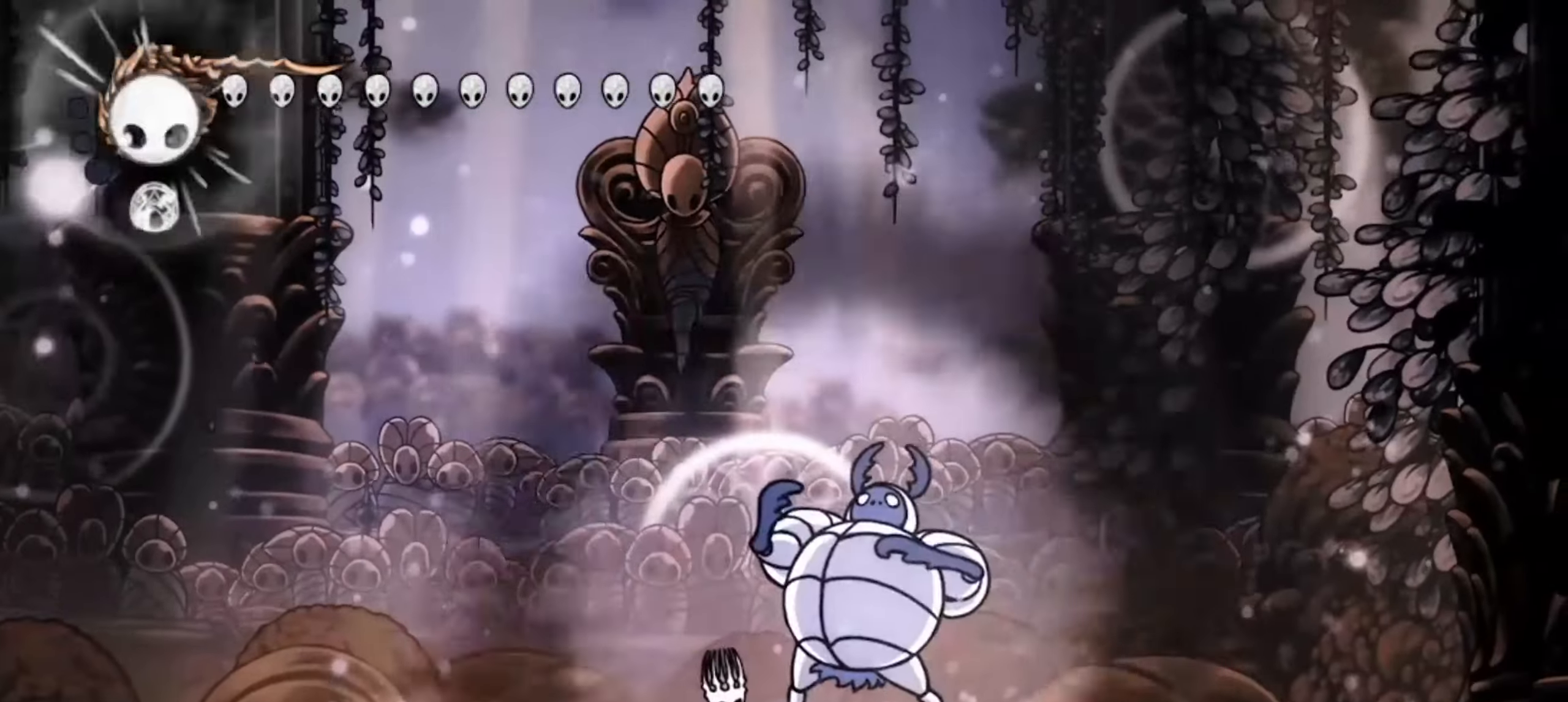
{"keys": [], "events": [[17, "x", "up"], [117, "x", "down"], [150, "x", "up"], [250, "x", "down"], [300, "x", "up"], [400, "x", "down"], [434, "x", "up"]]}
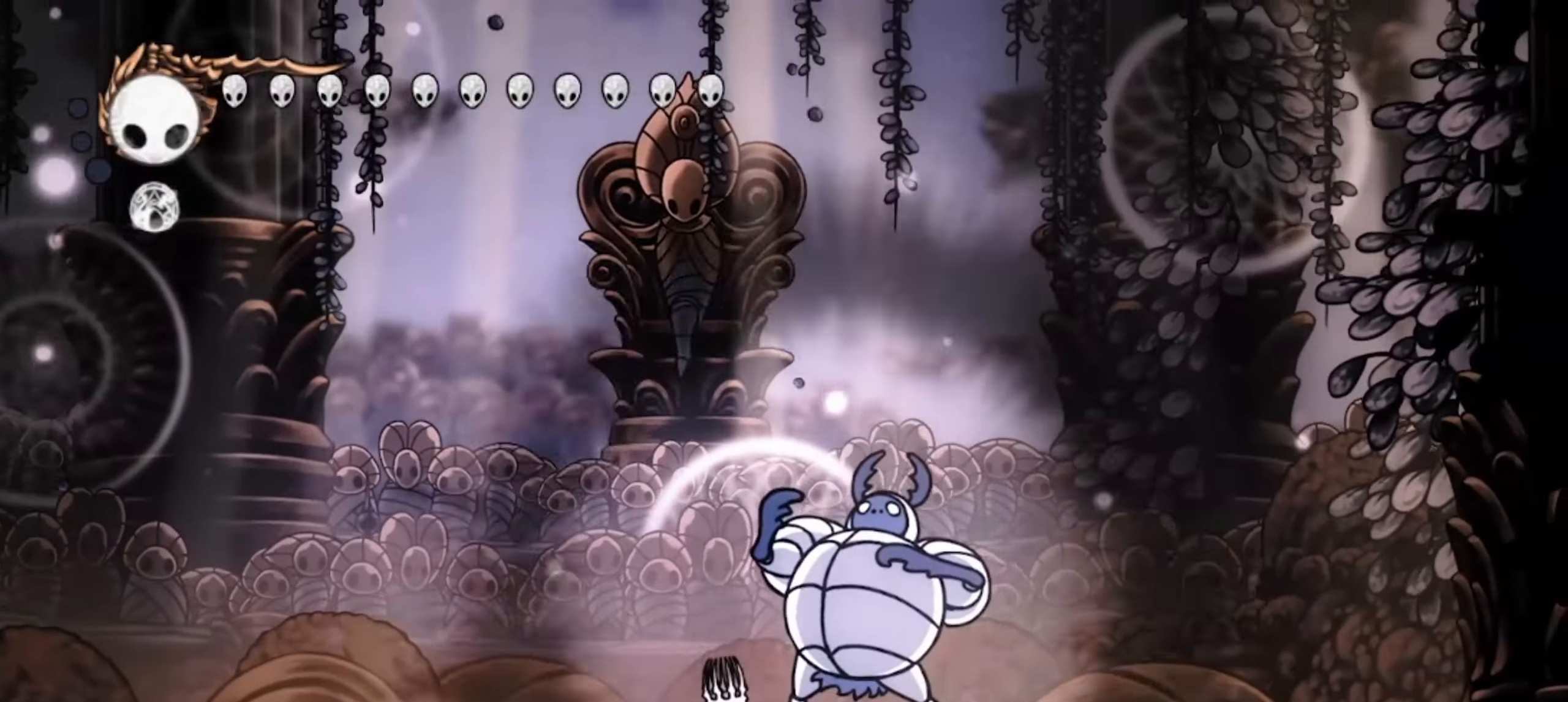
{"keys": ["x"], "events": [[134, "x", "down"], [167, "x", "up"], [267, "x", "down"], [317, "x", "up"], [400, "x", "down"], [450, "x", "up"], [500, "x", "down"]]}
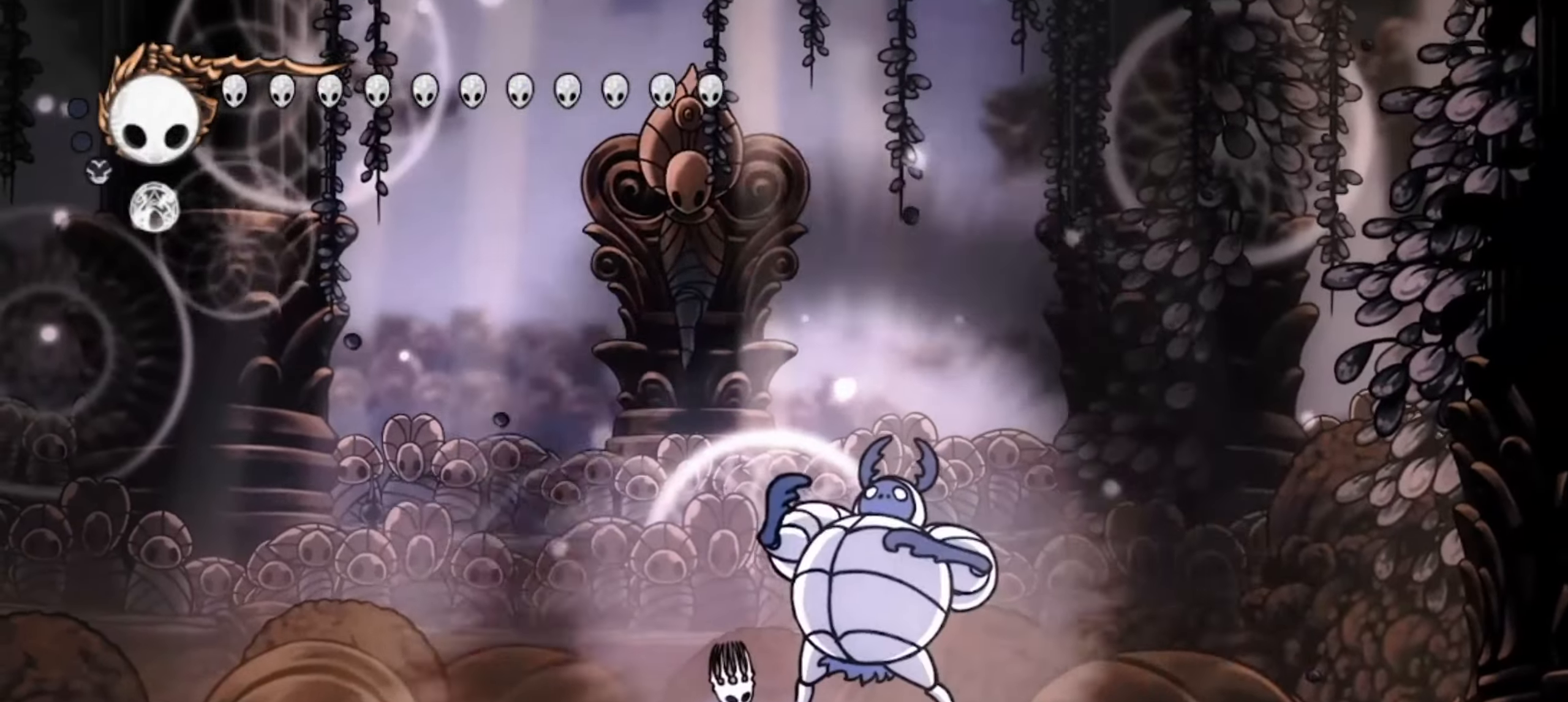
{"keys": [], "events": [[100, "x", "up"], [134, "x", "down"], [234, "x", "up"], [284, "x", "down"], [334, "x", "up"], [384, "x", "down"], [484, "x", "up"]]}
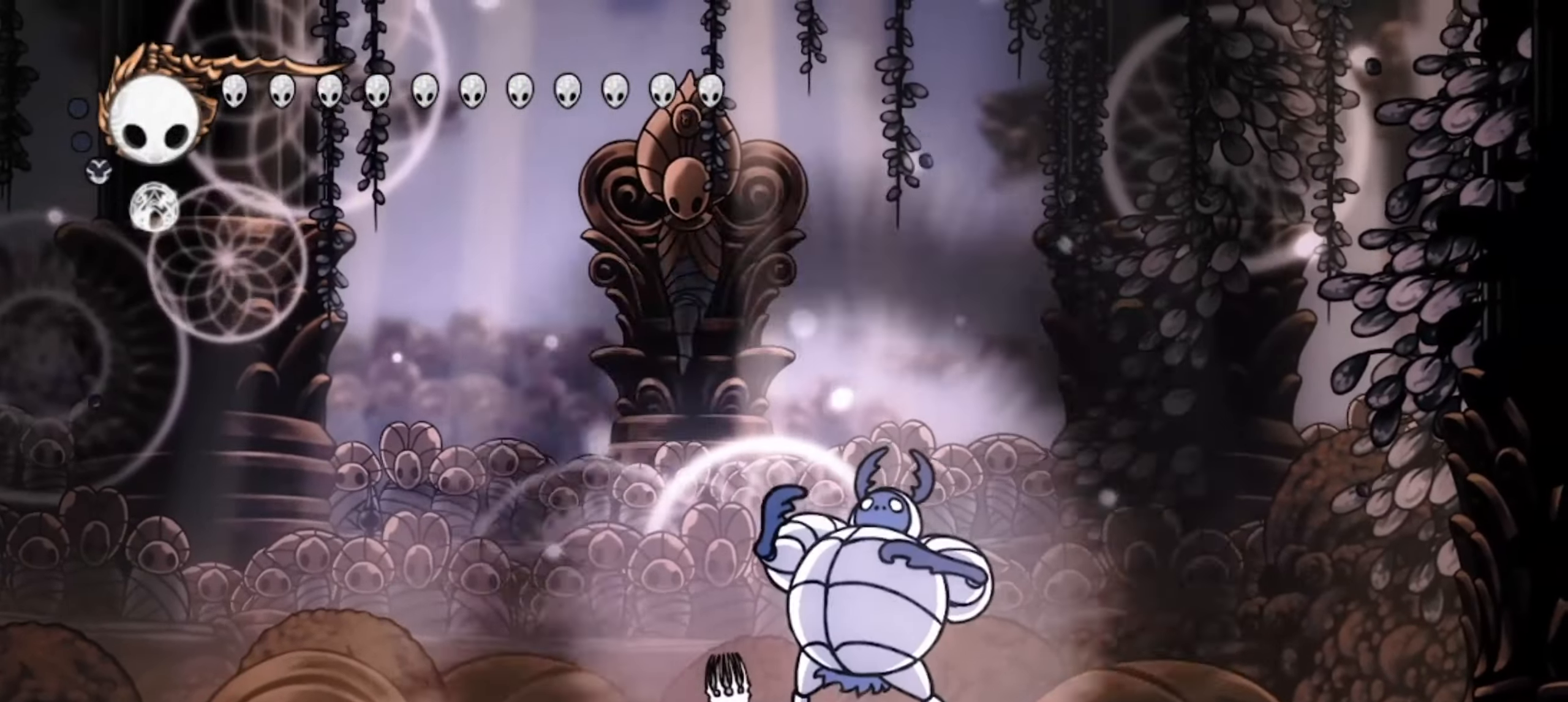
{"keys": ["right", "x"], "events": [[34, "x", "down"], [84, "x", "up"], [117, "x", "down"], [300, "x", "up"], [350, "x", "down"], [400, "x", "up"], [450, "x", "down"], [500, "right", "down"]]}
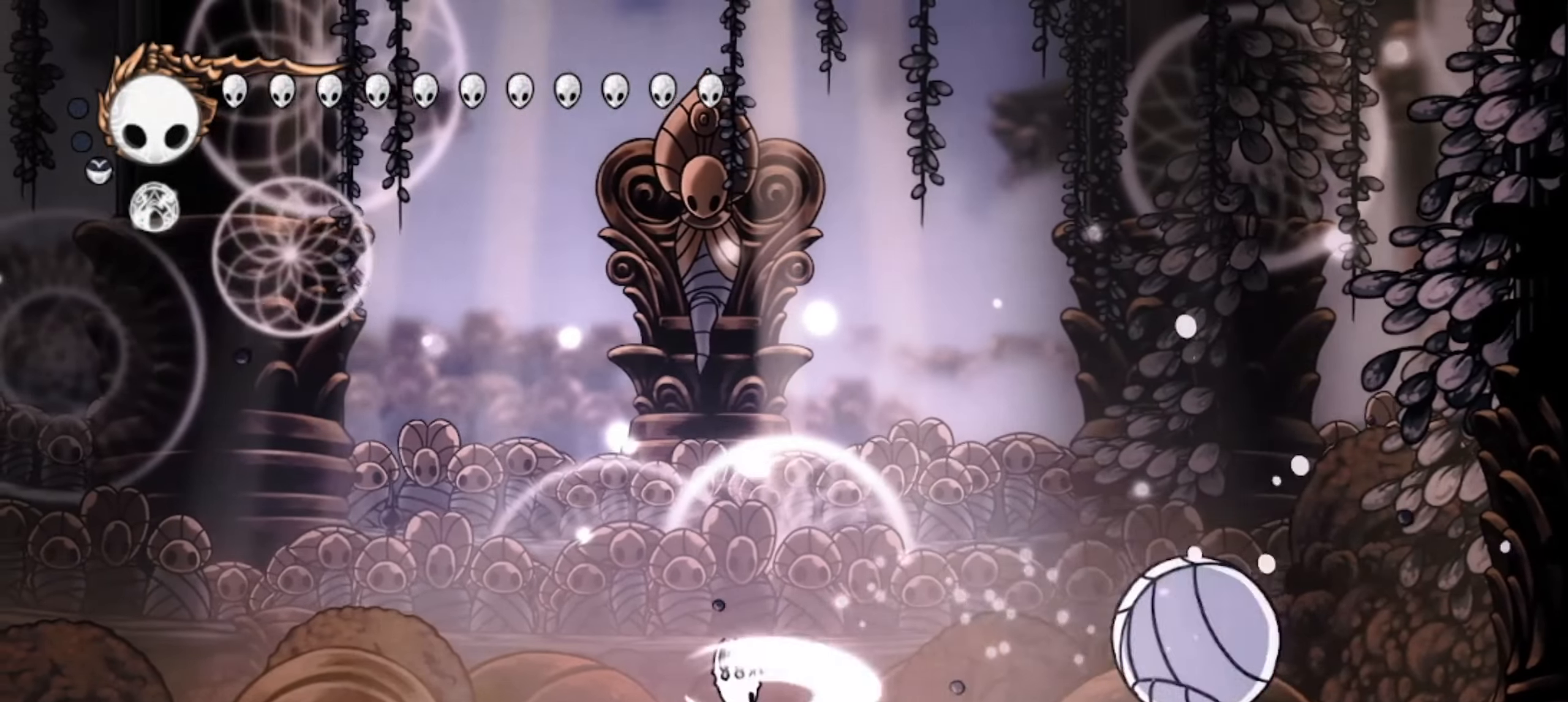
{"keys": ["right"], "events": [[34, "x", "up"], [84, "x", "down"], [134, "c", "down"], [184, "x", "up"], [234, "c", "up"]]}
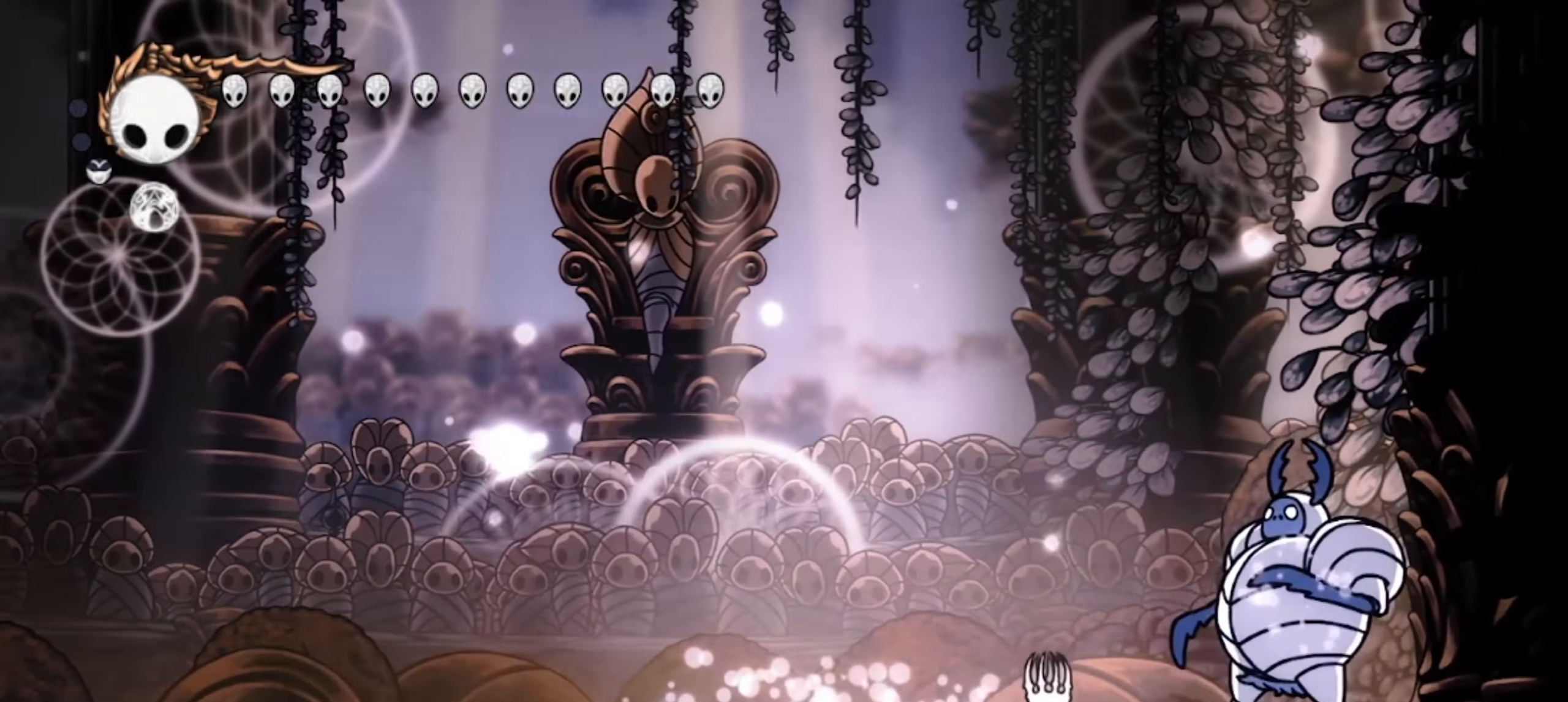
{"keys": ["down", "x"], "events": [[100, "x", "down"], [150, "x", "up"], [200, "a", "down"], [200, "down", "down"], [284, "a", "up"], [334, "a", "down"], [334, "x", "down"], [384, "a", "up"], [384, "right", "up"], [384, "x", "up"], [484, "x", "down"]]}
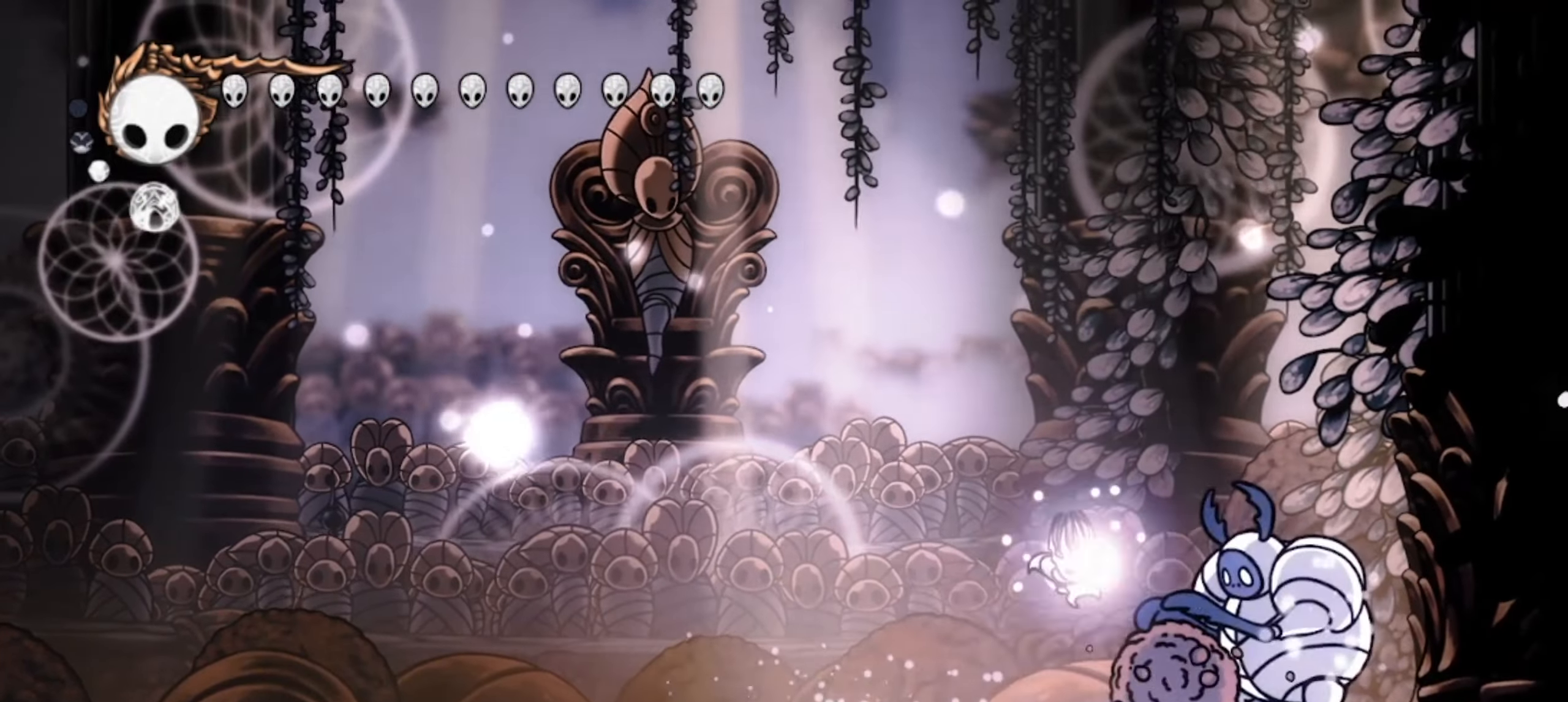
{"keys": ["x"], "events": [[17, "x", "up"], [167, "down", "up"], [217, "x", "down"], [300, "x", "up"], [350, "x", "down"], [450, "x", "up"], [500, "x", "down"]]}
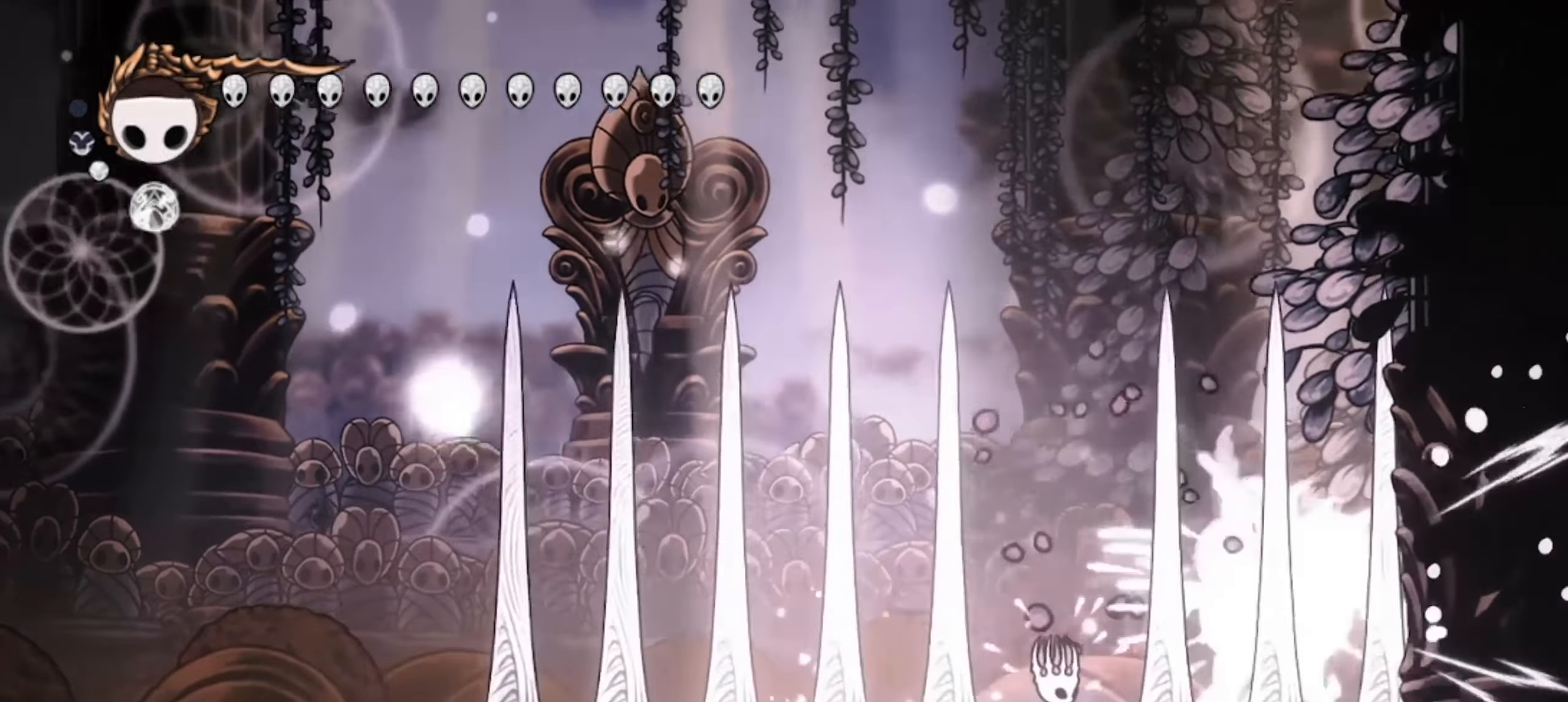
{"keys": ["right"], "events": [[84, "x", "up"], [167, "x", "down"], [267, "x", "up"], [317, "x", "down"], [367, "x", "up"], [467, "x", "down"], [500, "right", "down"], [500, "x", "up"]]}
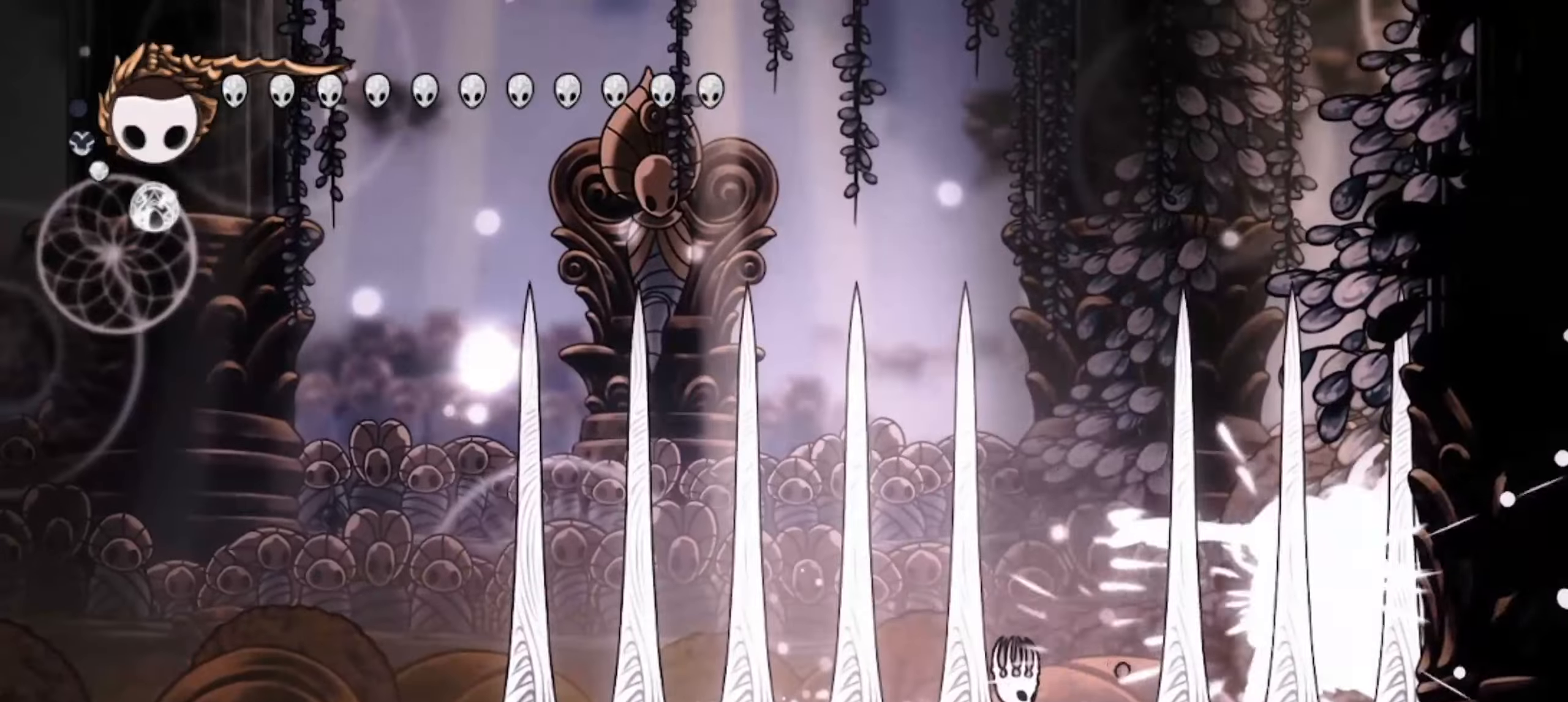
{"keys": ["right"], "events": [[100, "right", "up"], [100, "x", "down"], [150, "x", "up"], [234, "right", "down"], [234, "x", "down"], [284, "x", "up"], [384, "x", "down"], [417, "x", "up"]]}
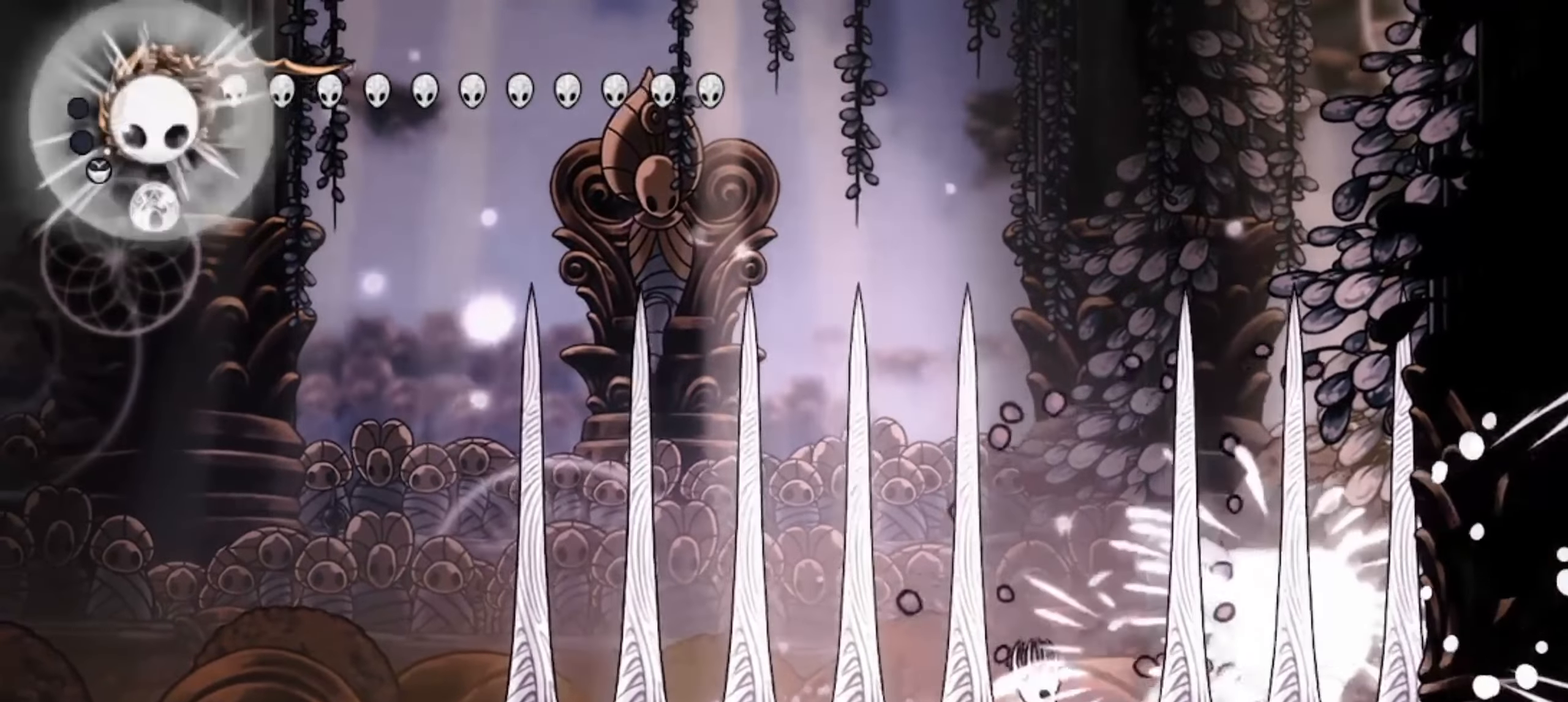
{"keys": [], "events": [[17, "x", "down"], [167, "x", "up"], [200, "x", "down"], [300, "right", "up"], [300, "x", "up"], [400, "right", "down"], [400, "x", "down"], [484, "right", "up"], [484, "x", "up"]]}
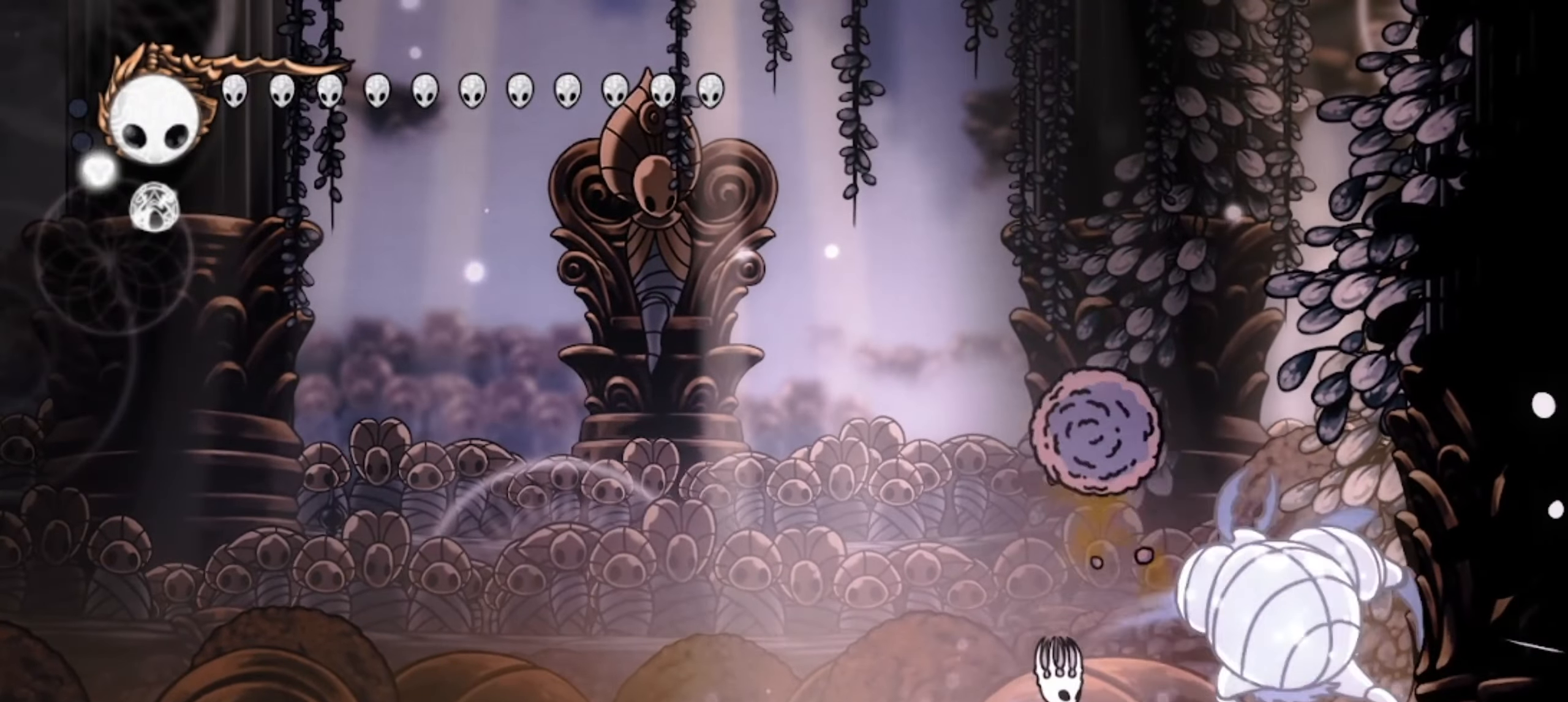
{"keys": ["right"], "events": [[34, "x", "down"], [134, "right", "down"], [134, "x", "up"], [167, "x", "down"], [267, "x", "up"], [317, "x", "down"], [367, "right", "up"], [367, "x", "up"], [400, "right", "down"], [450, "x", "down"], [500, "x", "up"]]}
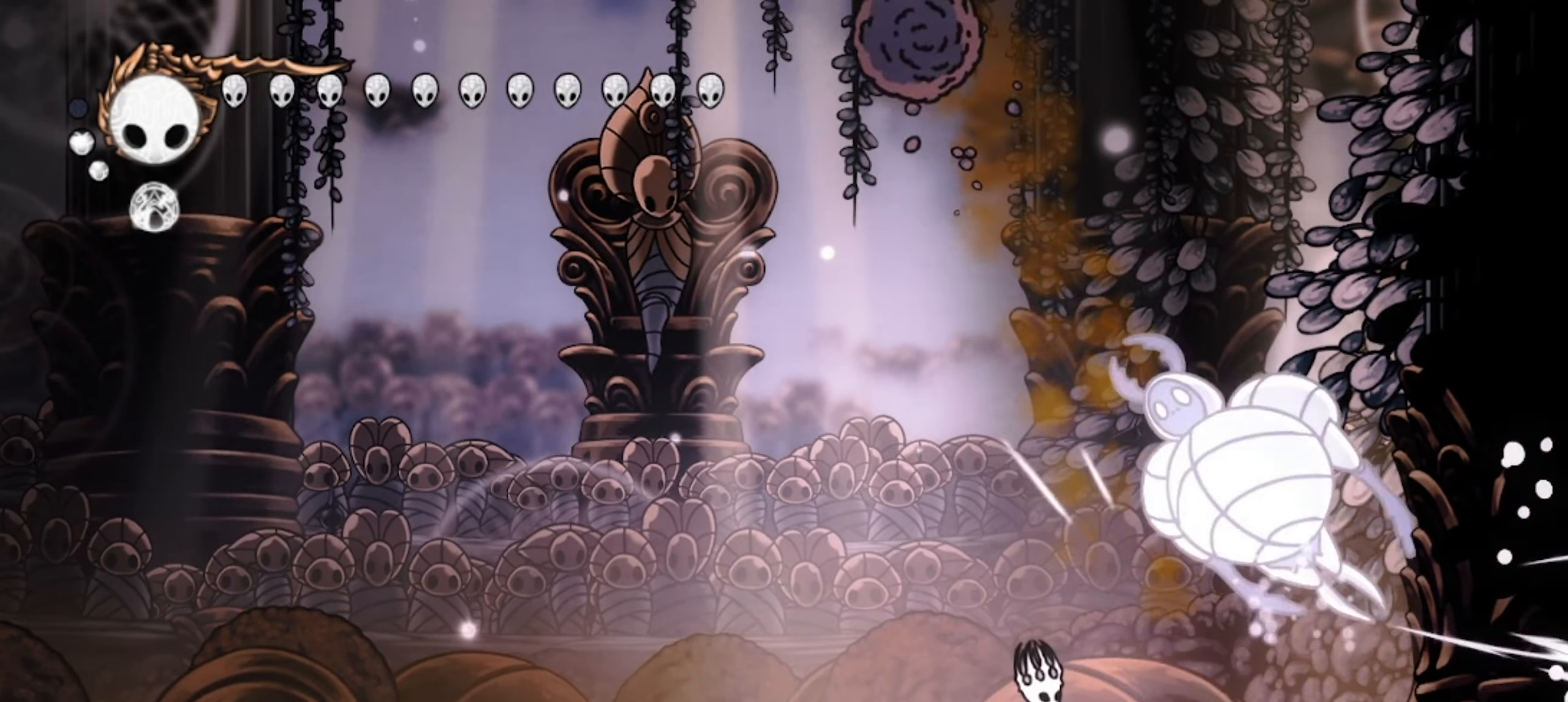
{"keys": ["c", "left"], "events": [[50, "right", "up"], [100, "x", "down"], [134, "right", "down"], [184, "x", "up"], [234, "left", "down"], [234, "right", "up"], [234, "x", "down"], [284, "x", "up"], [434, "c", "down"]]}
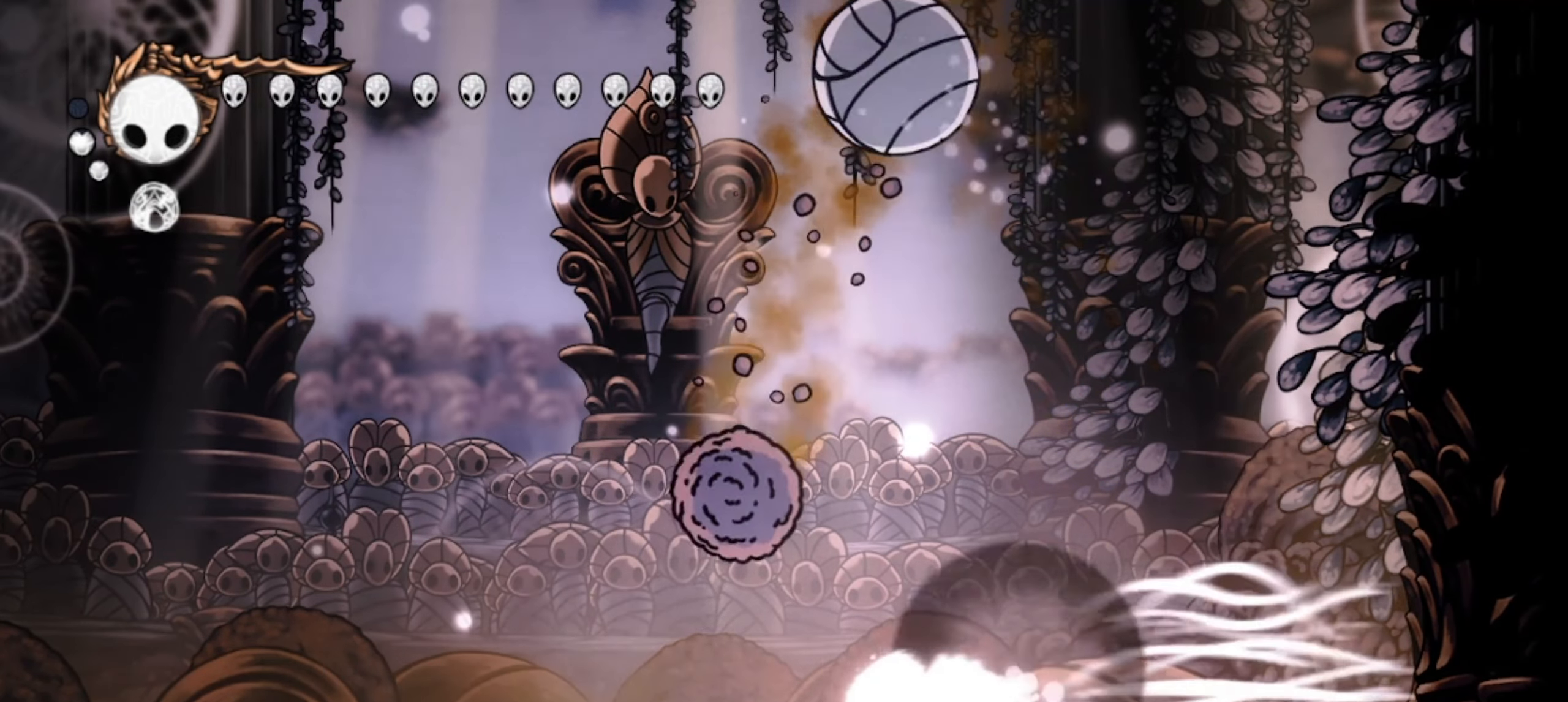
{"keys": ["left", "up", "x"], "events": [[17, "c", "up"], [17, "up", "down"], [434, "x", "down"]]}
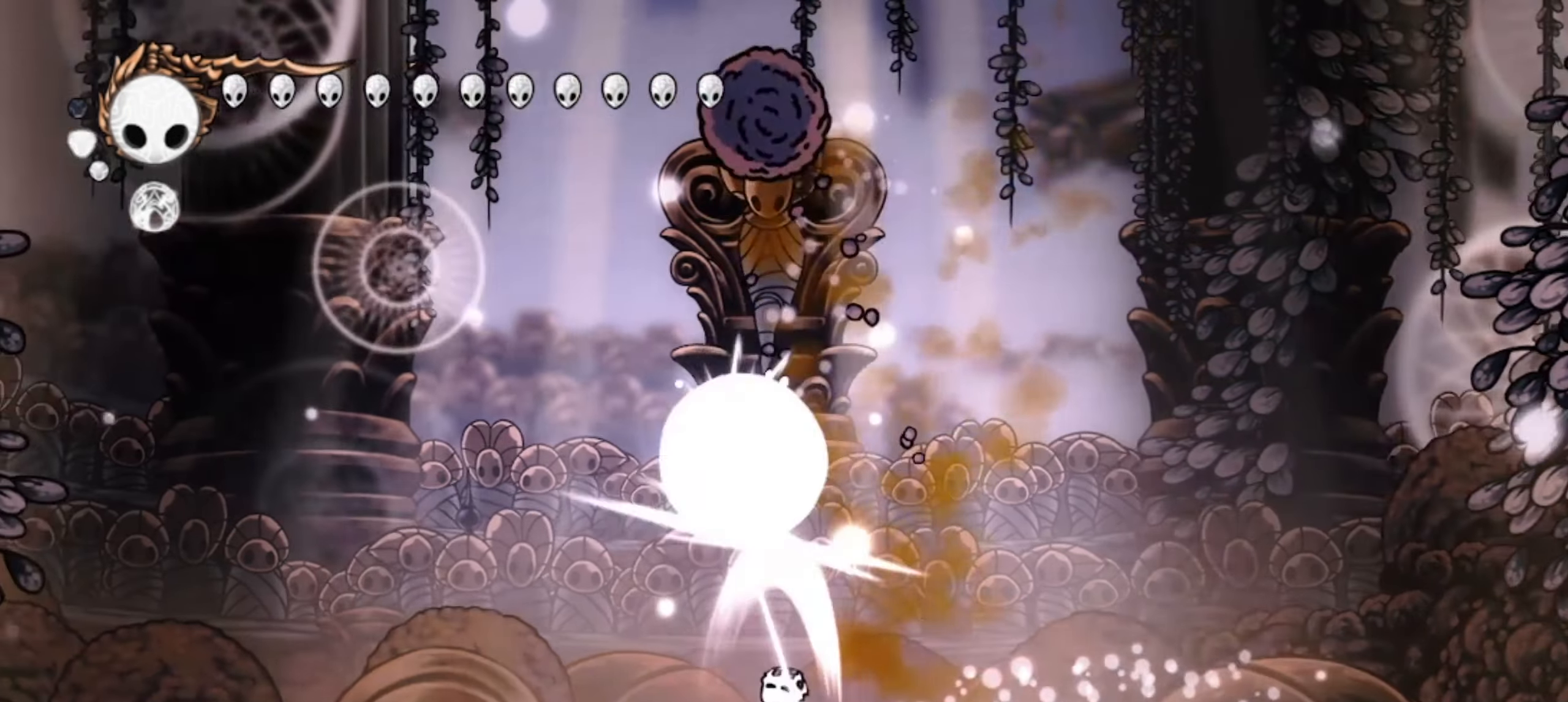
{"keys": ["left", "up", "z"], "events": [[34, "x", "up"], [84, "c", "down"], [184, "c", "up"], [500, "z", "down"]]}
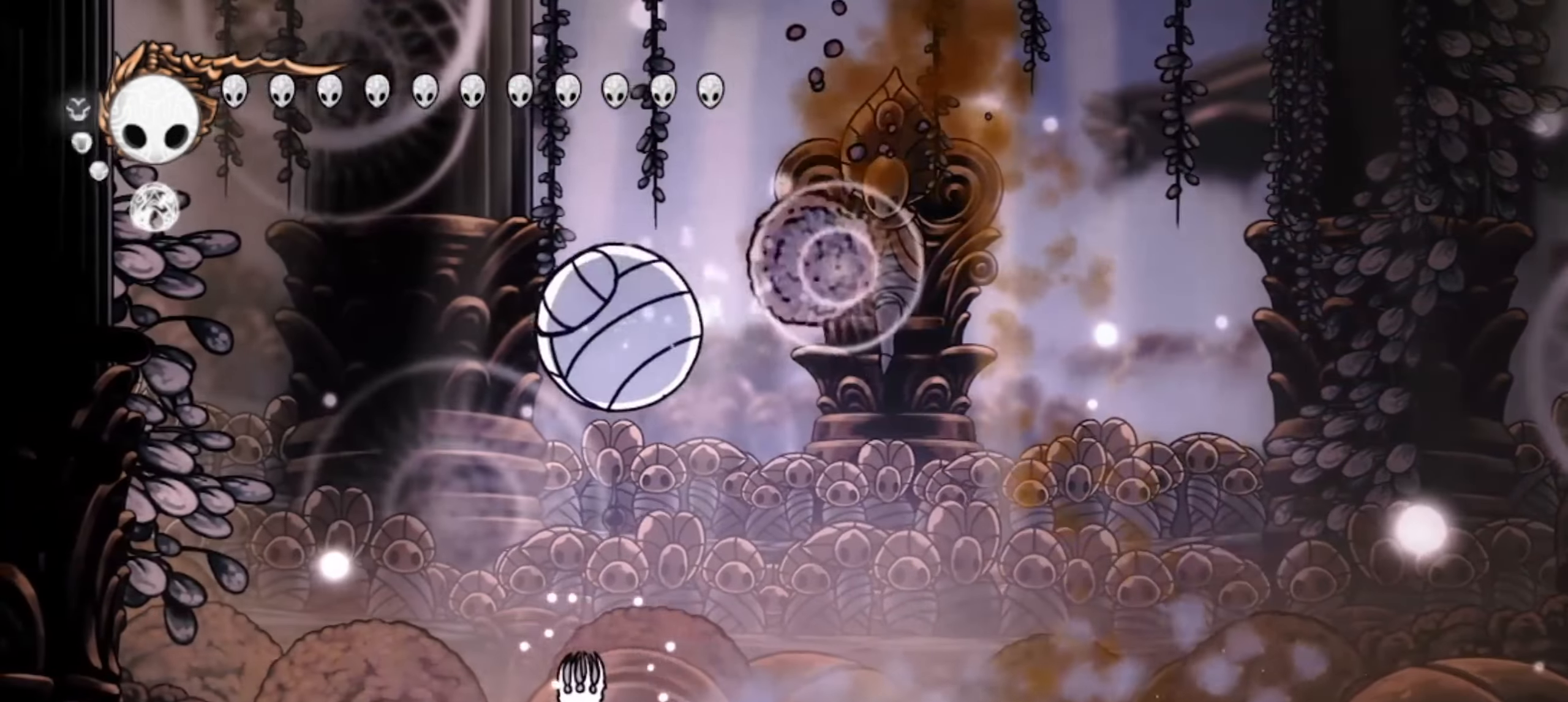
{"keys": ["left", "up", "z"], "events": [[50, "x", "down"], [100, "z", "up"], [150, "x", "up"], [434, "z", "down"]]}
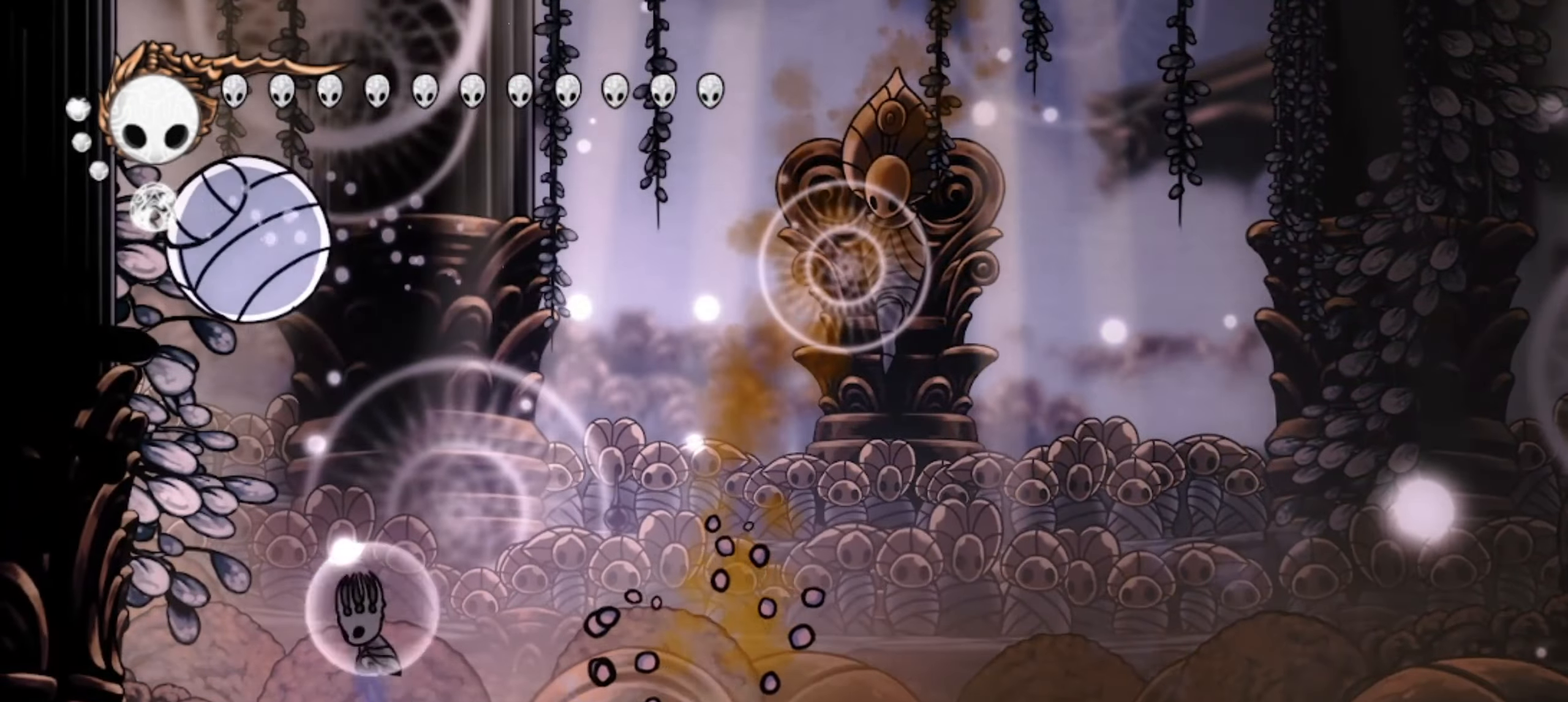
{"keys": ["right", "up"], "events": [[67, "x", "down"], [117, "right", "down"], [117, "z", "up"], [150, "left", "up"], [234, "c", "down"], [250, "x", "up"], [300, "c", "up"]]}
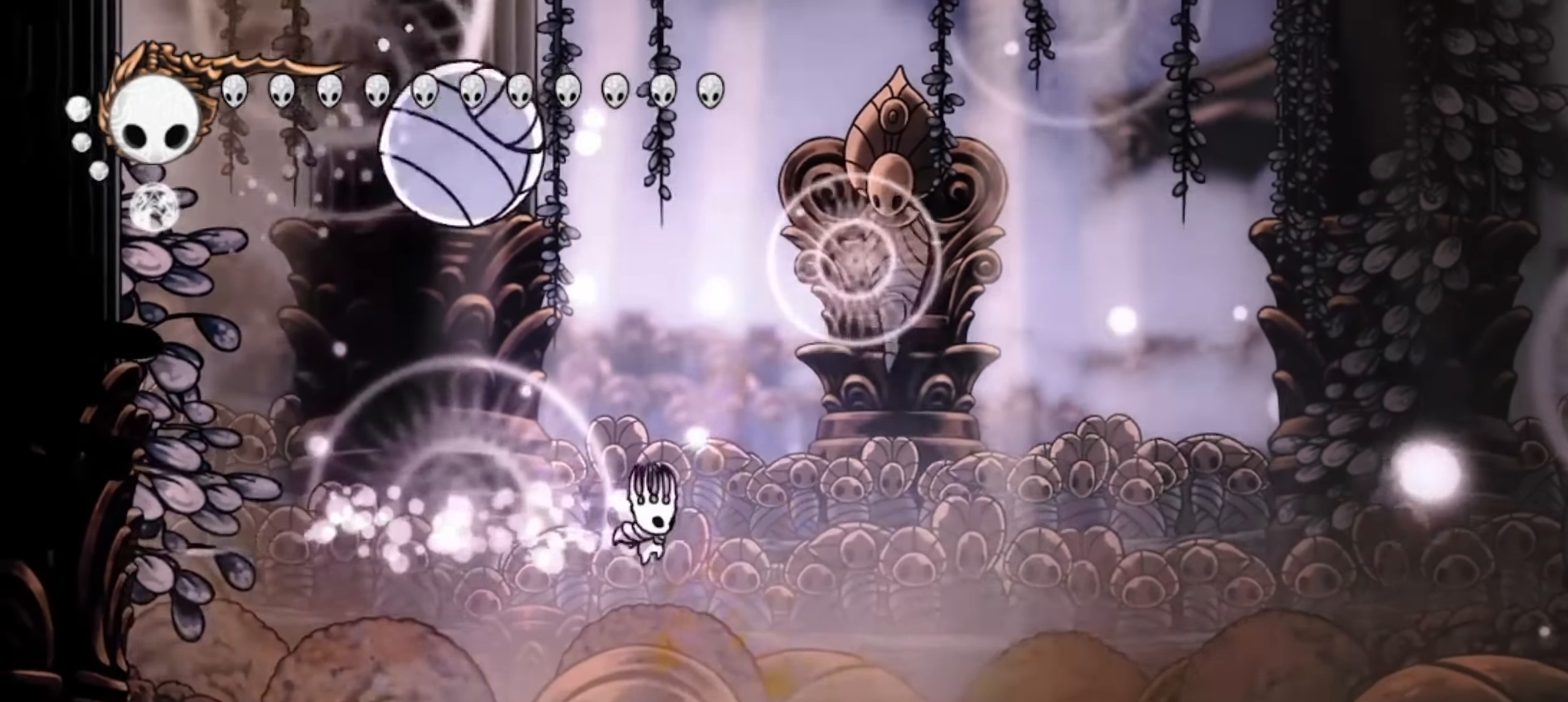
{"keys": ["right", "up"], "events": [[34, "z", "down"], [184, "x", "down"], [217, "z", "up"], [317, "x", "up"], [367, "x", "down"], [450, "x", "up"]]}
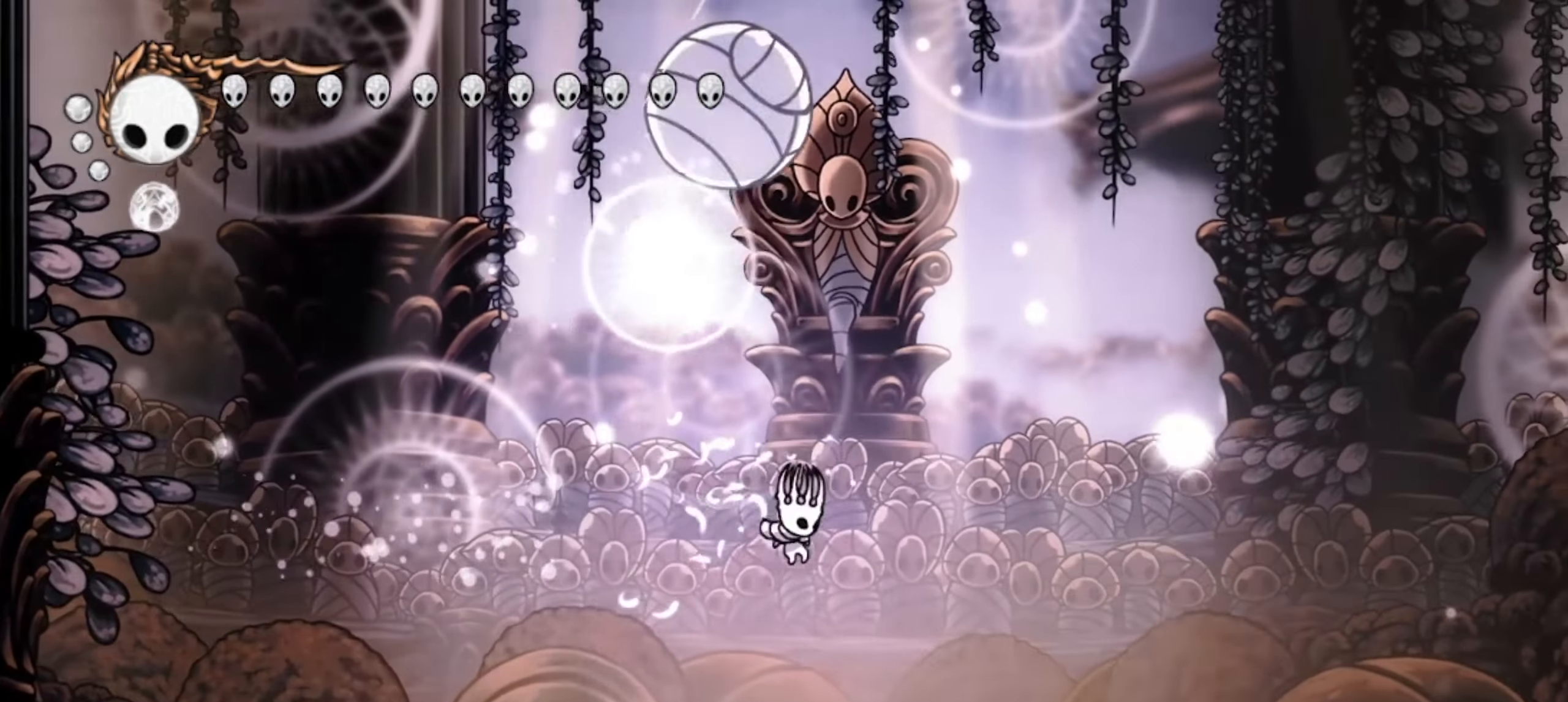
{"keys": ["c", "right", "up", "x"], "events": [[50, "x", "down"], [100, "x", "up"], [284, "z", "down"], [417, "x", "down"], [467, "c", "down"], [467, "z", "up"]]}
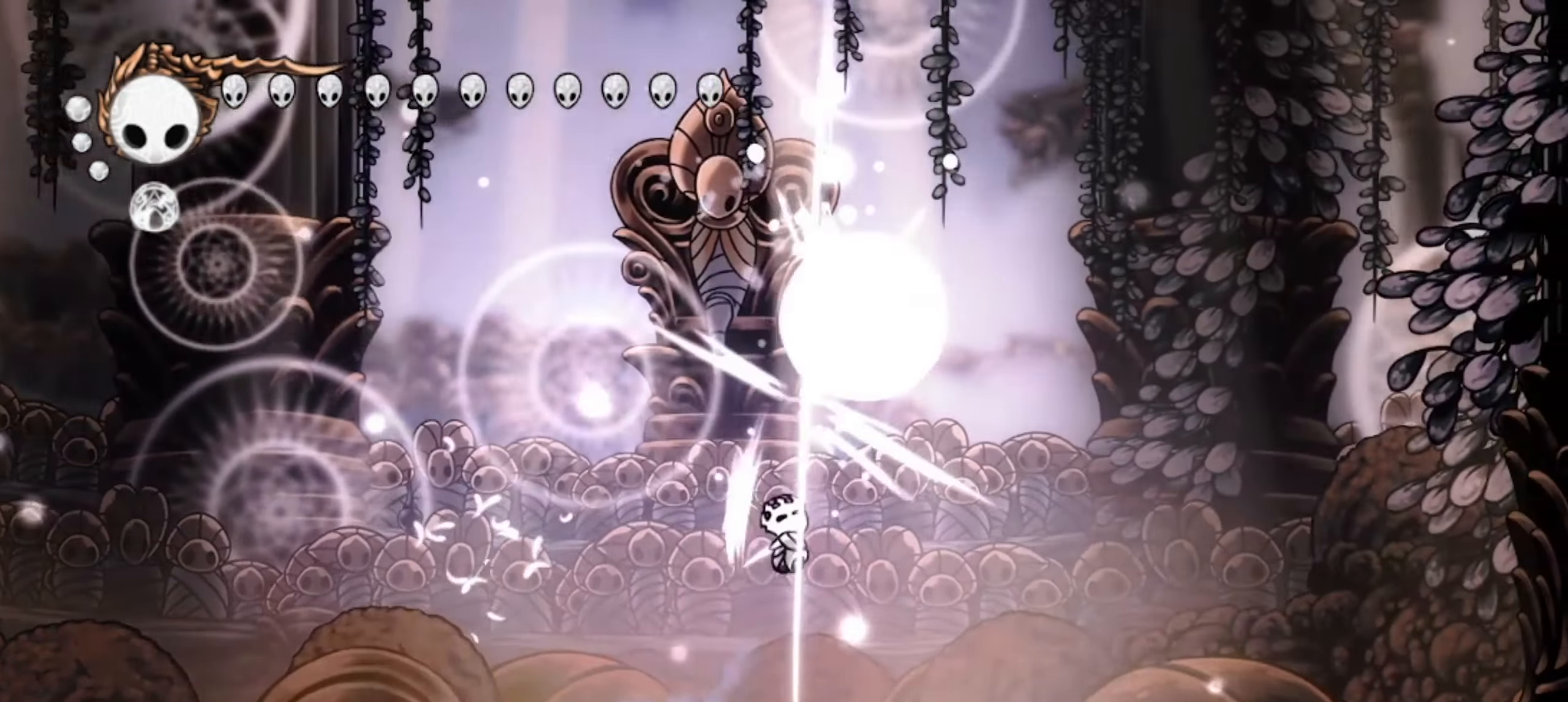
{"keys": ["right", "up"], "events": [[17, "x", "up"], [67, "c", "up"], [200, "z", "down"], [384, "x", "down"], [434, "z", "up"], [484, "x", "up"]]}
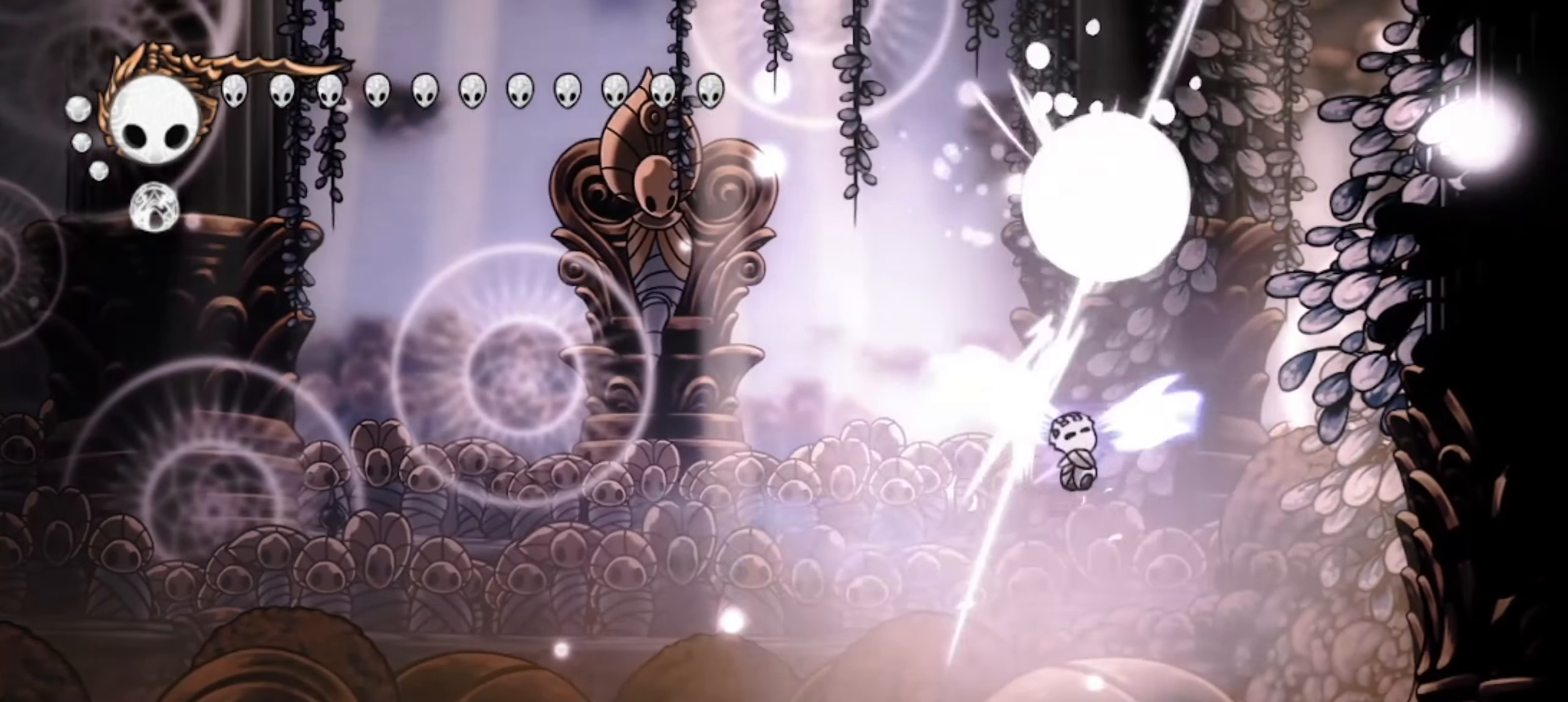
{"keys": ["left", "up"], "events": [[84, "x", "down"], [134, "x", "up"], [217, "left", "down"], [217, "right", "up"]]}
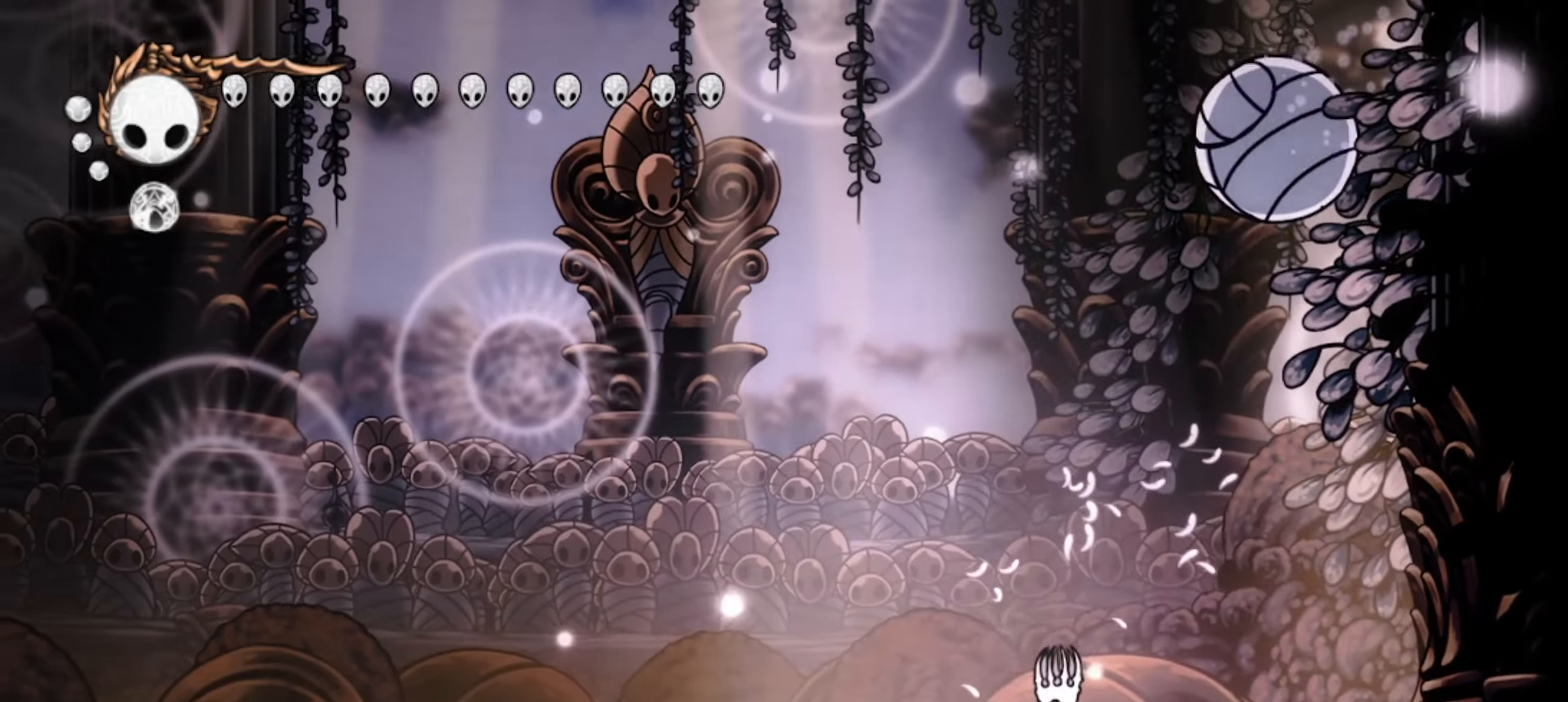
{"keys": ["left", "up"], "events": [[50, "left", "up"], [150, "left", "down"], [234, "z", "down"], [284, "x", "down"], [334, "c", "down"], [334, "z", "up"], [384, "x", "up"], [417, "c", "up"]]}